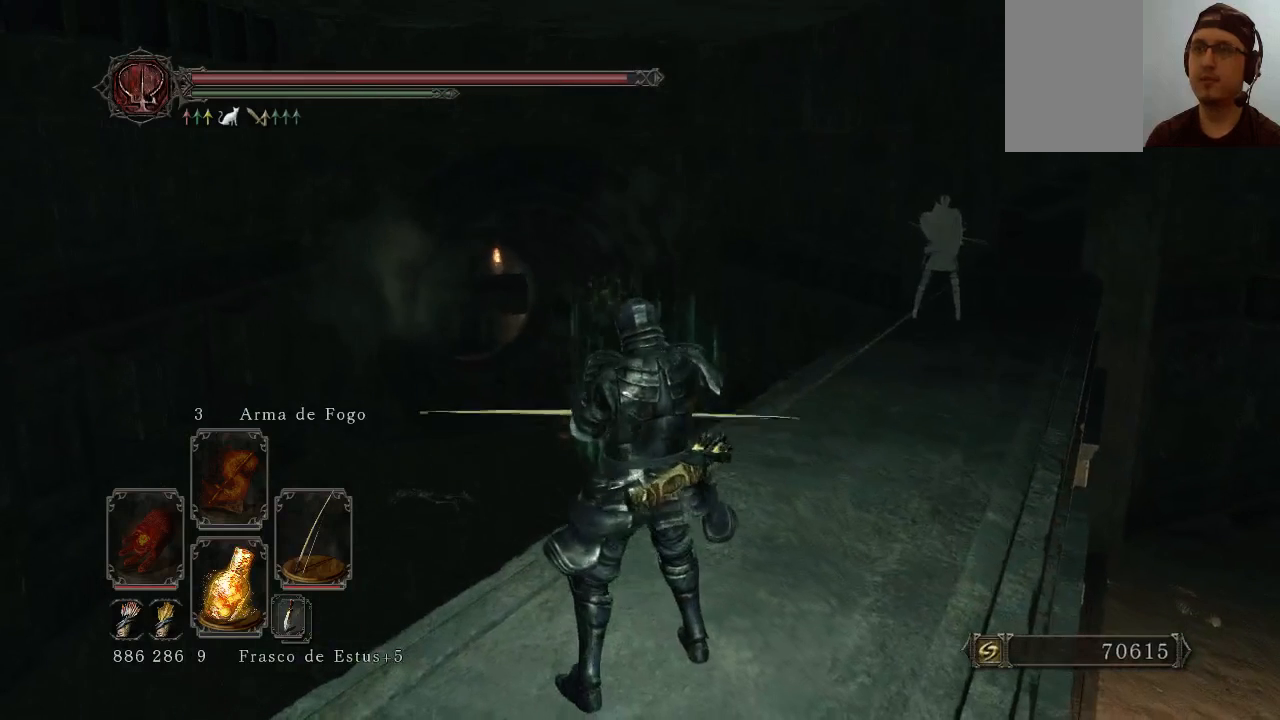
Gameplay with a controller (Xbox layout); each line is a JSON object with the inputs held at the frame after it. "events" lists button and stick changes between this image and that frame as [ms after this image, input, new state], when the widget could be followed in between. Not read: L3.
{"buttons": [], "left_stick": "center", "right_stick": "center", "events": []}
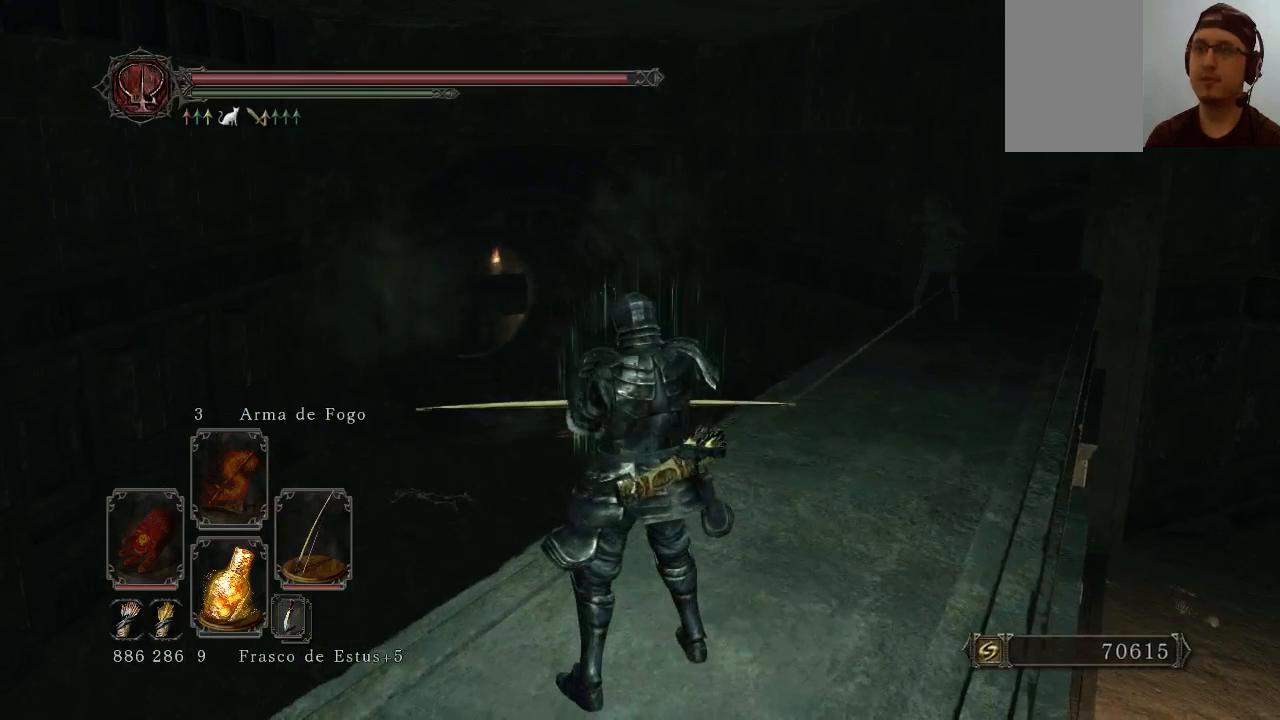
{"buttons": [], "left_stick": "up-right", "right_stick": "center", "events": [[400, "left_stick", "up-right"]]}
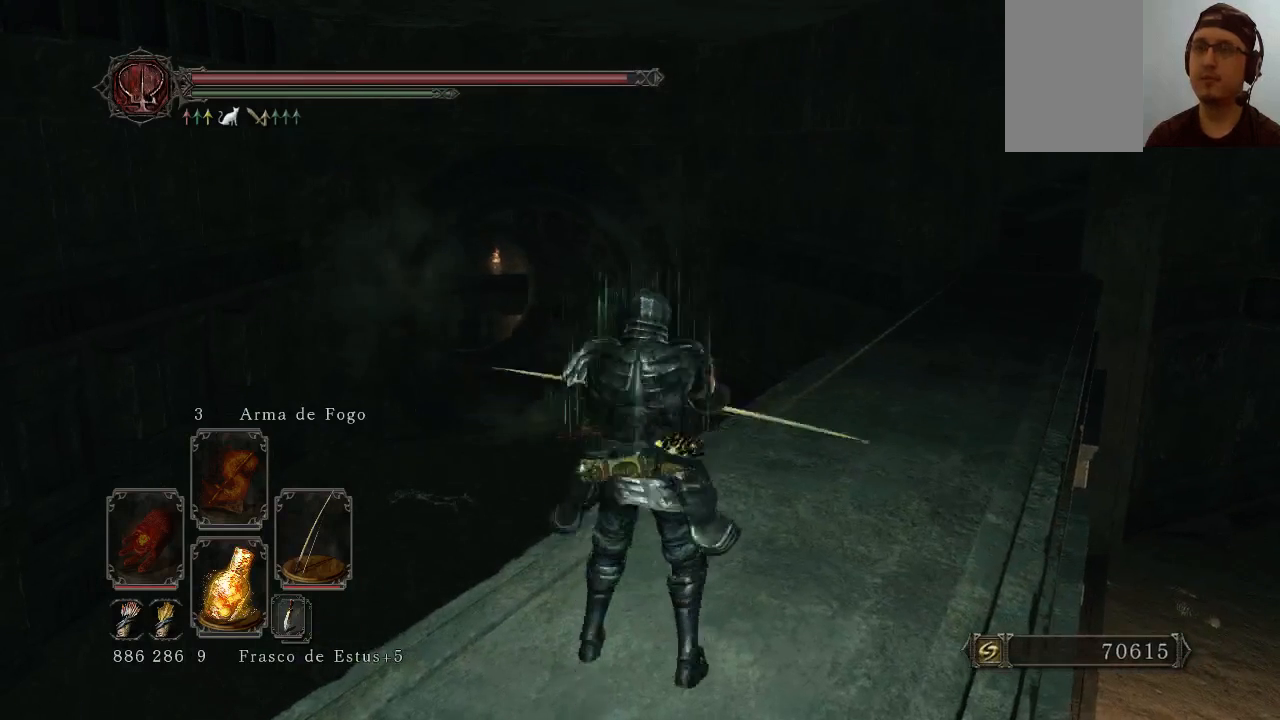
{"buttons": [], "left_stick": "up", "right_stick": "down-left", "events": [[233, "right_stick", "down-left"], [500, "left_stick", "up"]]}
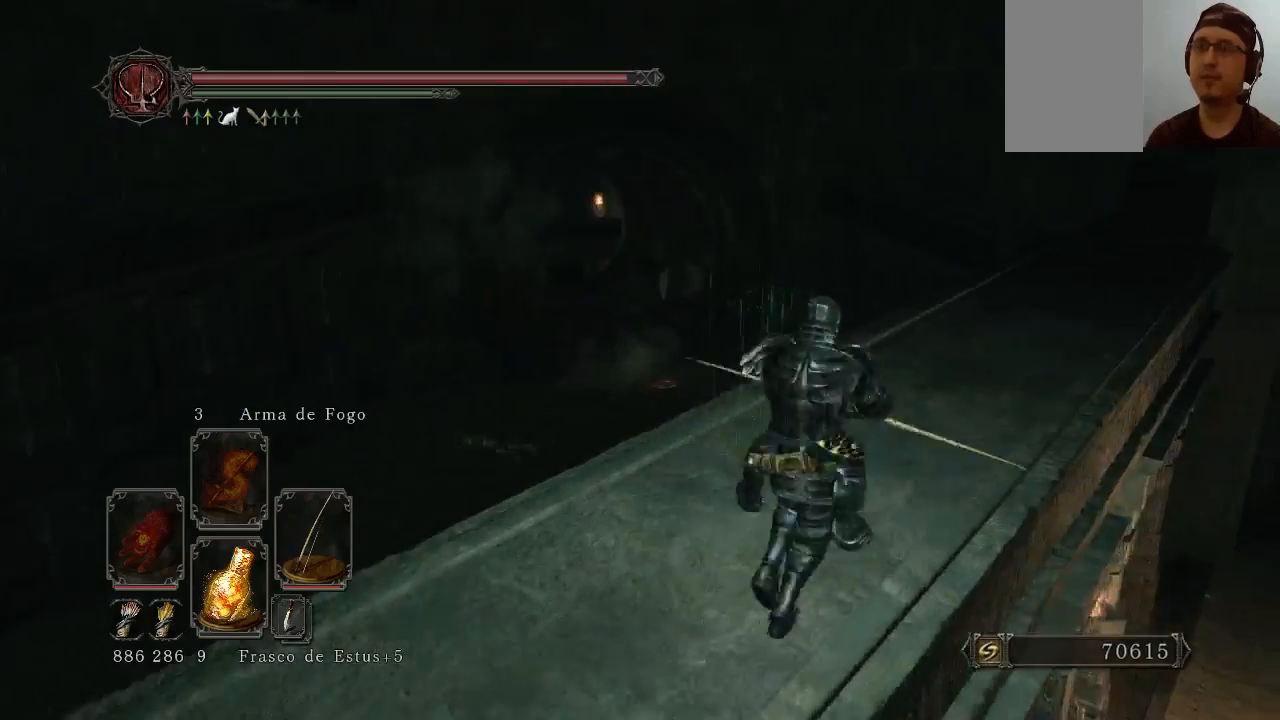
{"buttons": ["B"], "left_stick": "up", "right_stick": "center", "events": [[300, "right_stick", "center"], [433, "B", "down"]]}
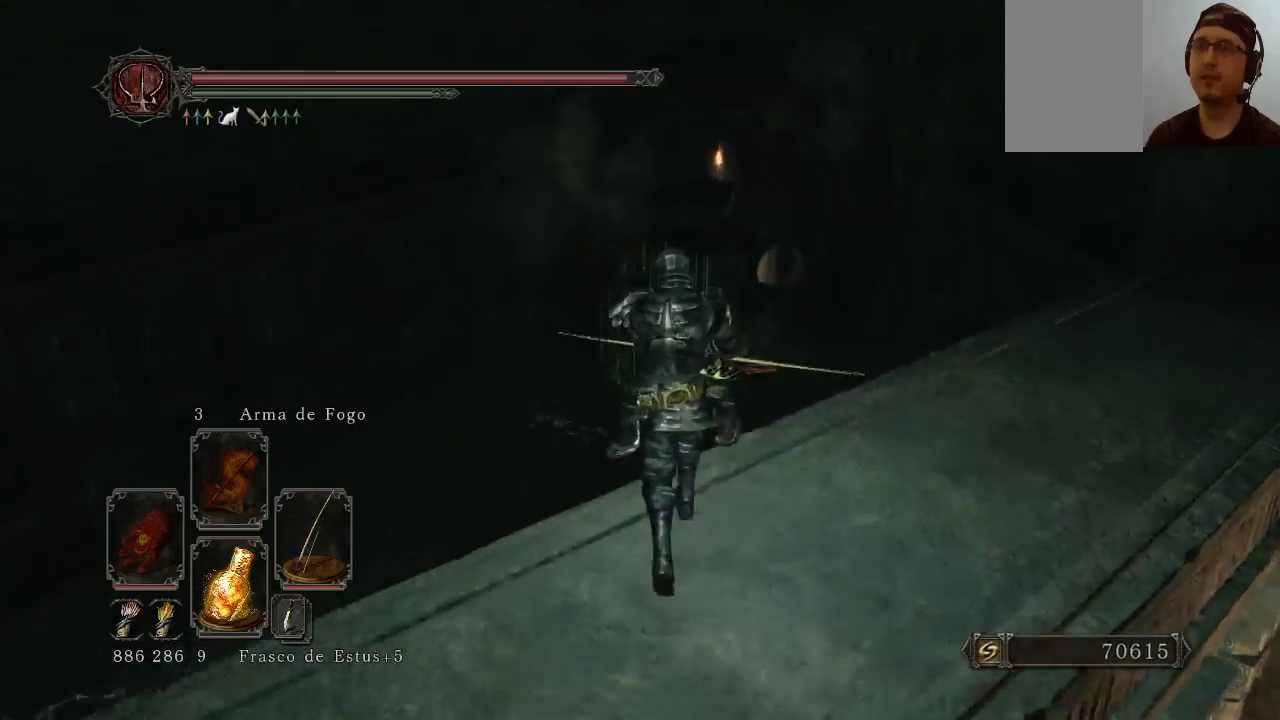
{"buttons": ["B"], "left_stick": "up", "right_stick": "center", "events": []}
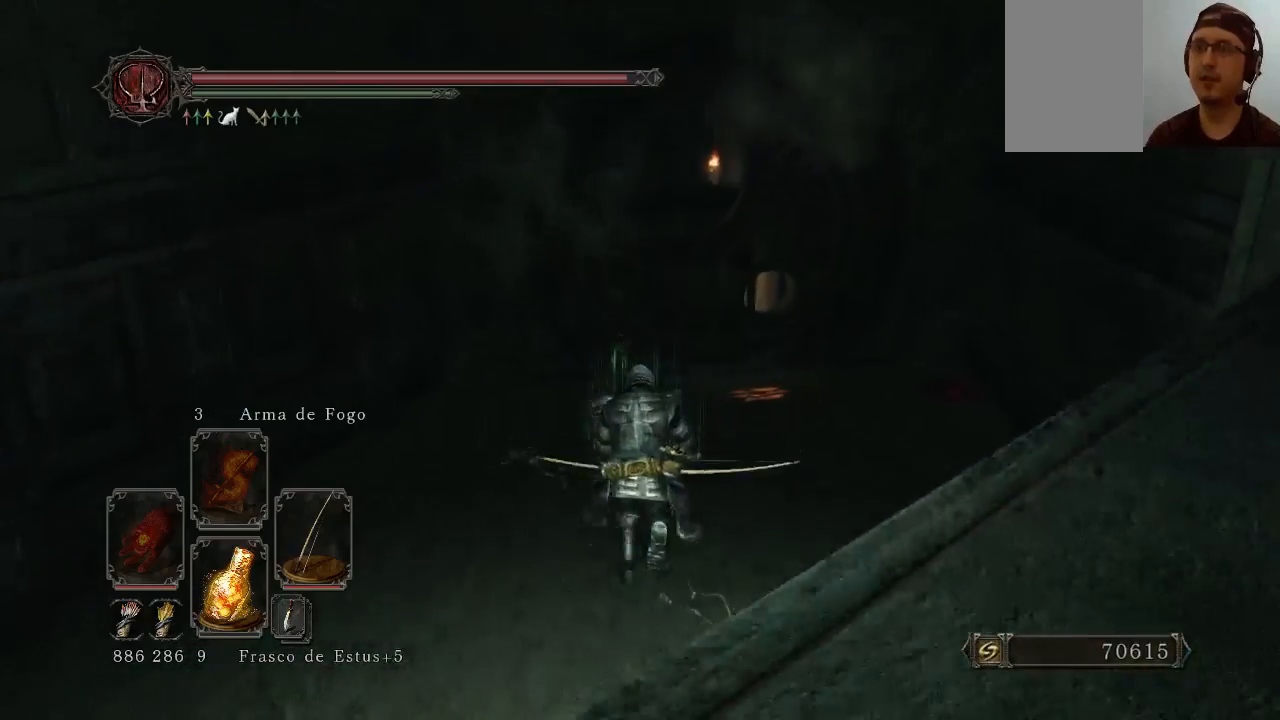
{"buttons": ["B"], "left_stick": "up", "right_stick": "center", "events": []}
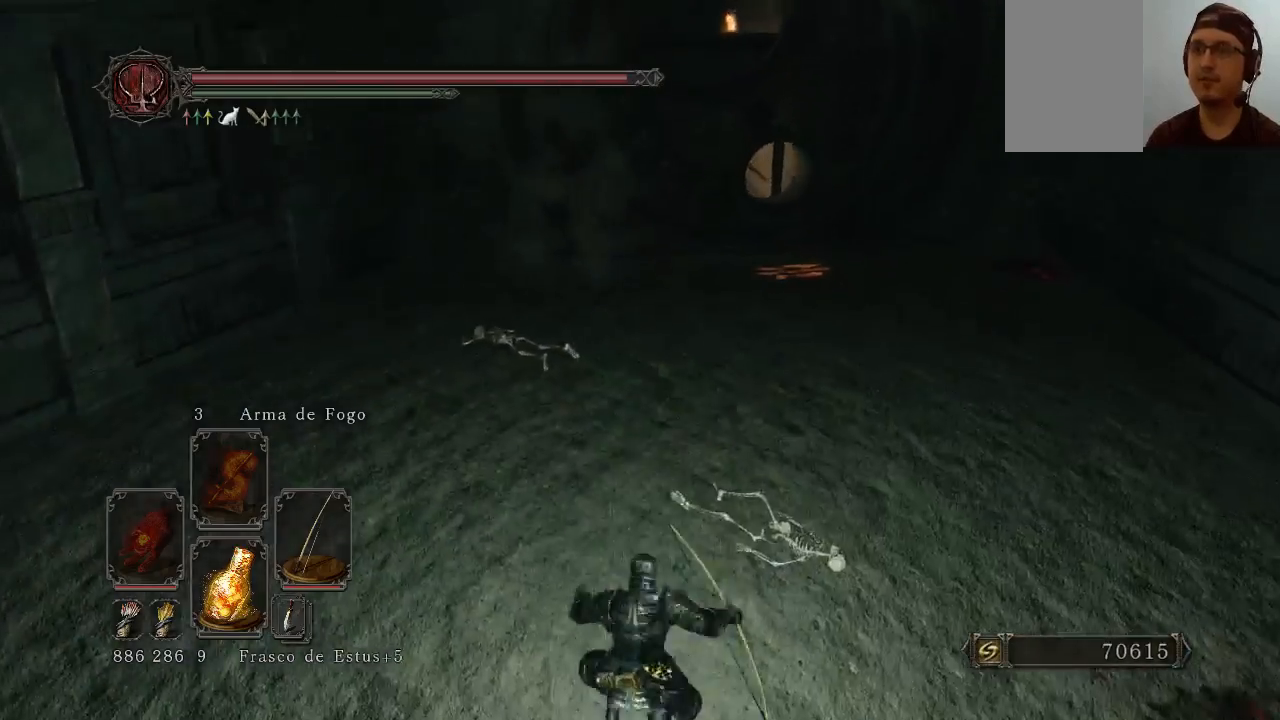
{"buttons": ["B"], "left_stick": "up", "right_stick": "center", "events": [[200, "right_stick", "up"], [367, "right_stick", "center"]]}
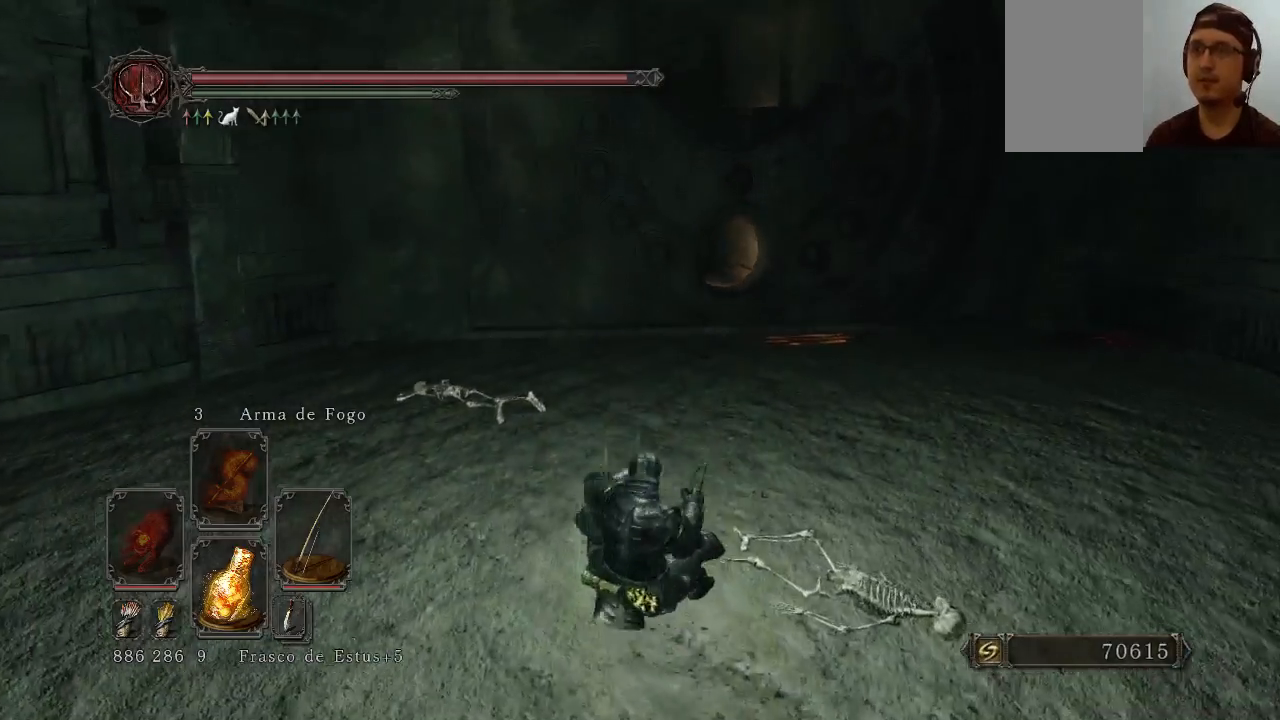
{"buttons": ["B"], "left_stick": "up-right", "right_stick": "center", "events": [[300, "left_stick", "up-right"]]}
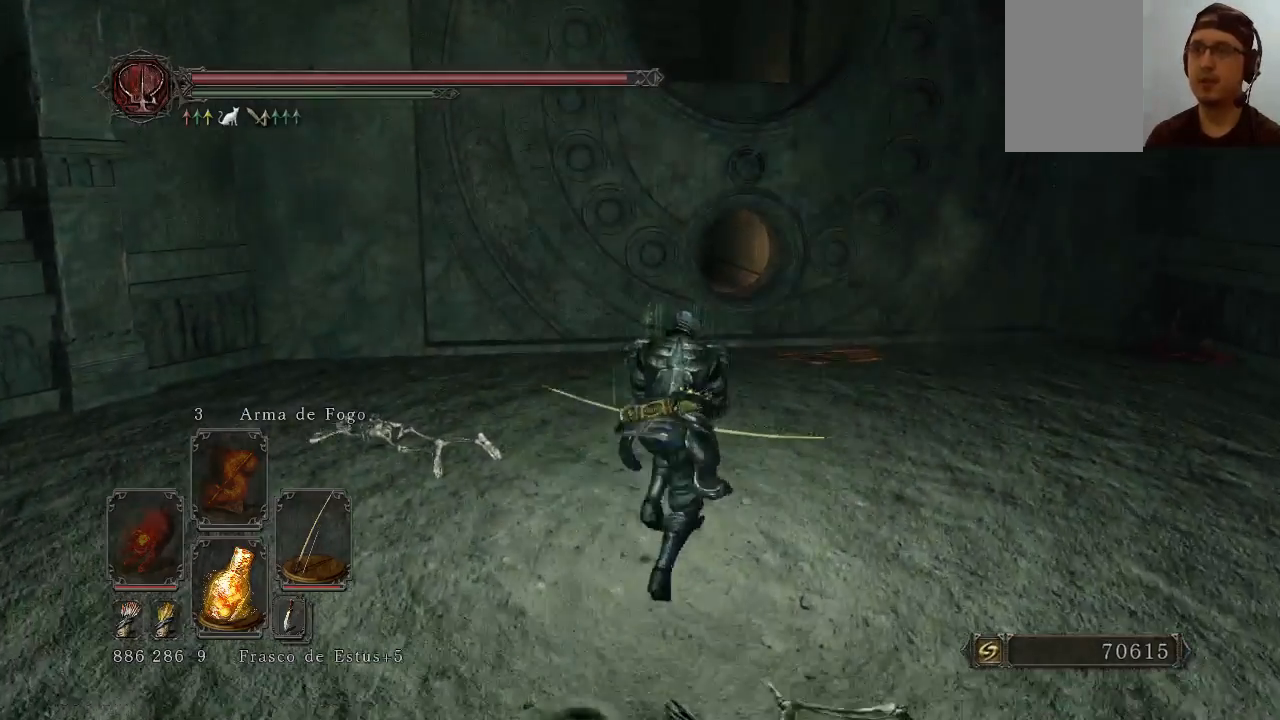
{"buttons": [], "left_stick": "up", "right_stick": "center", "events": [[133, "right_stick", "down-left"], [300, "right_stick", "center"], [400, "left_stick", "up"], [500, "B", "up"]]}
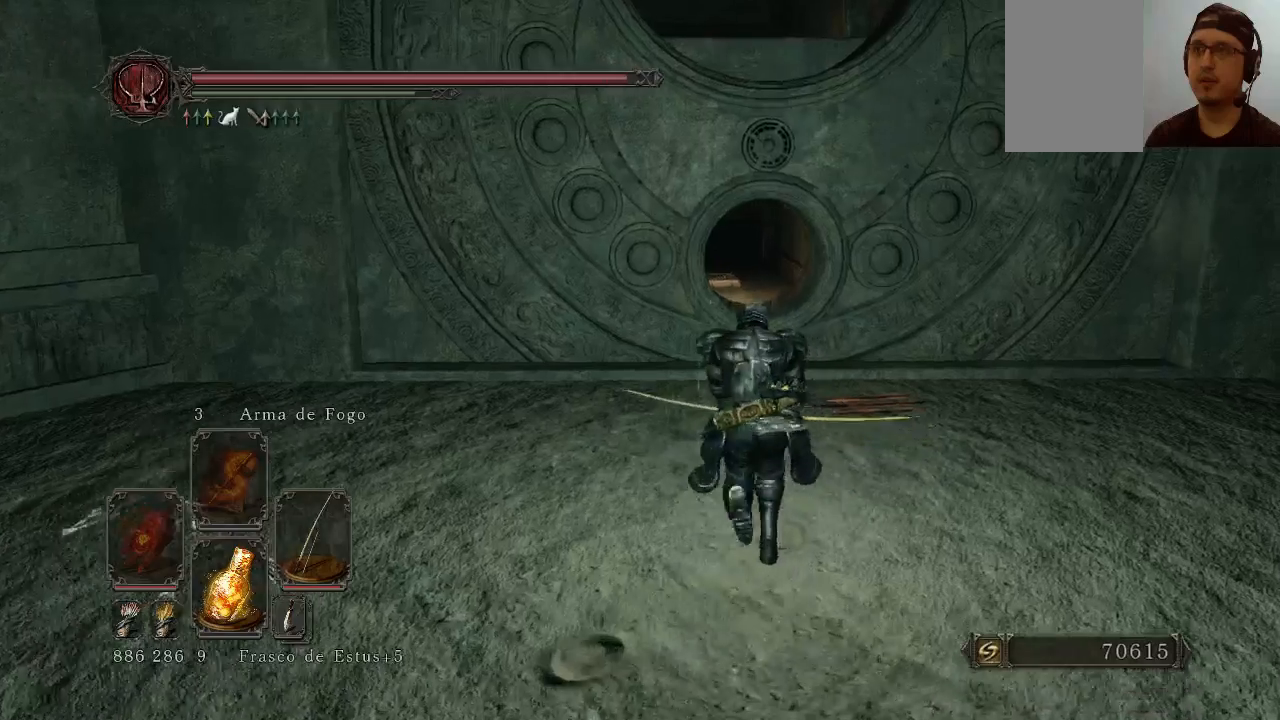
{"buttons": ["L1"], "left_stick": "up", "right_stick": "center", "events": [[433, "L1", "down"]]}
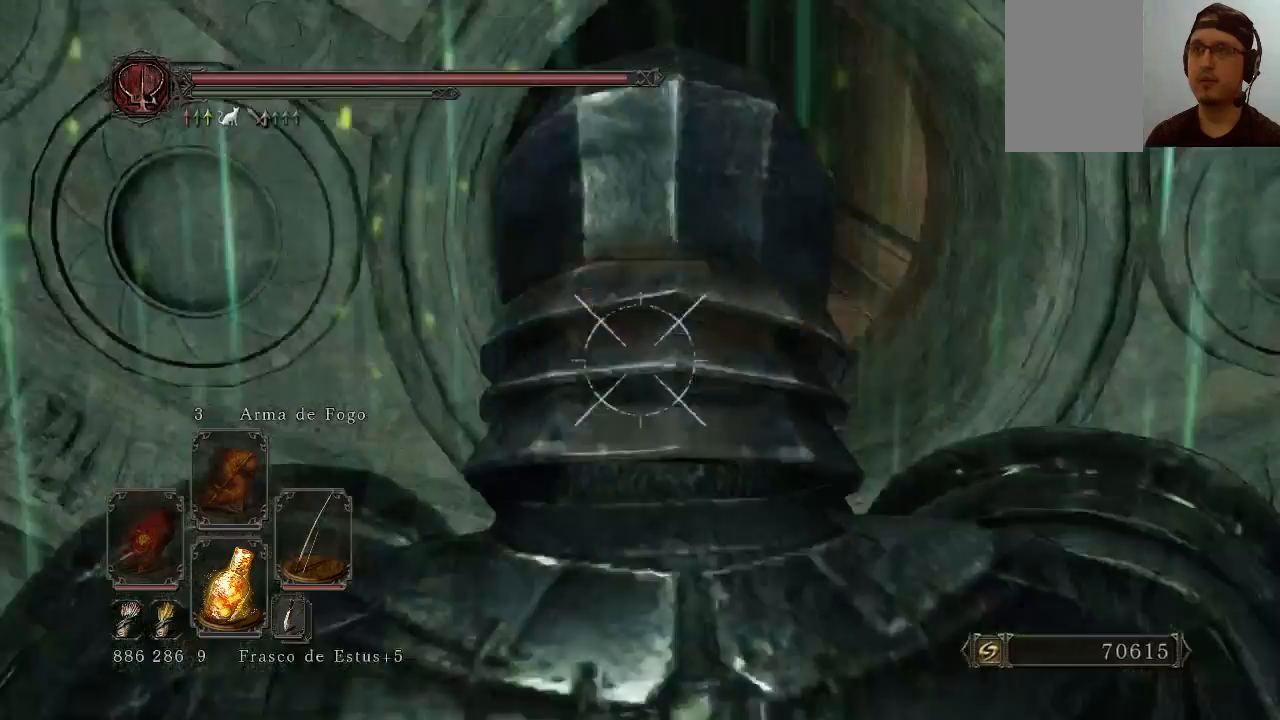
{"buttons": ["L1"], "left_stick": "up", "right_stick": "up-left", "events": [[300, "right_stick", "left"], [367, "right_stick", "up-left"]]}
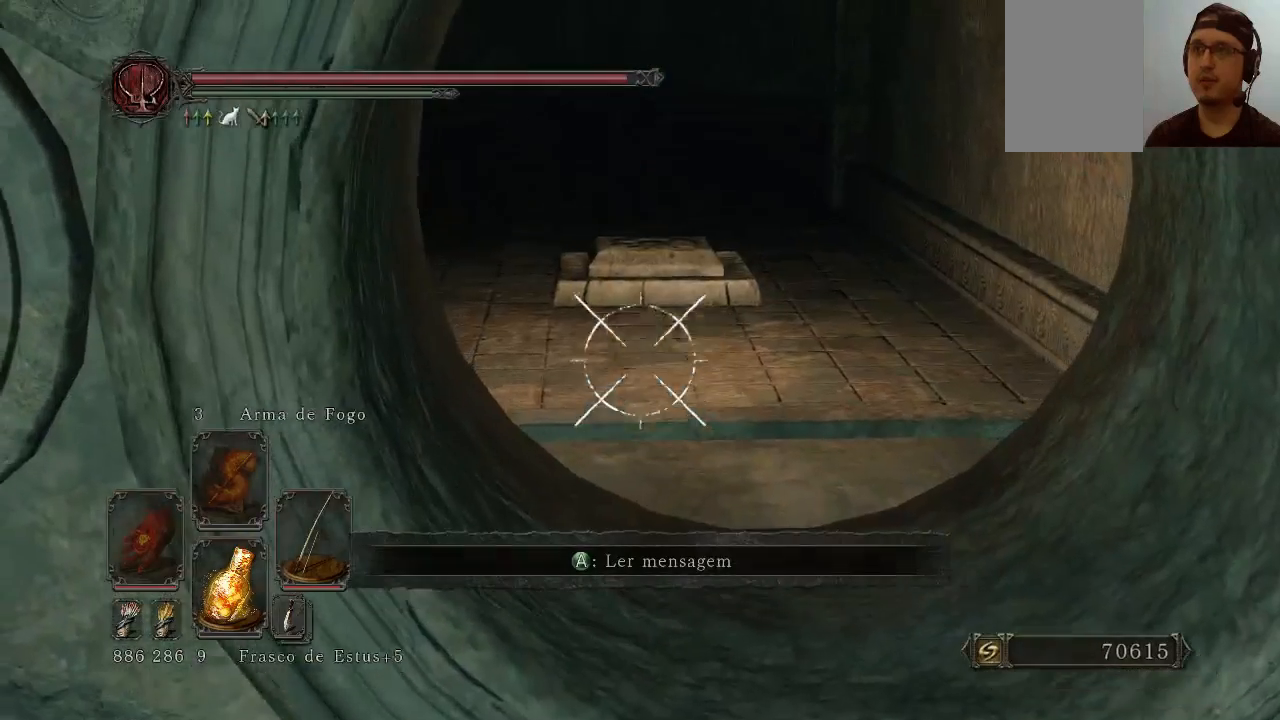
{"buttons": ["L1"], "left_stick": "center", "right_stick": "center", "events": [[133, "left_stick", "center"], [133, "right_stick", "center"], [267, "right_stick", "up-right"], [433, "right_stick", "center"]]}
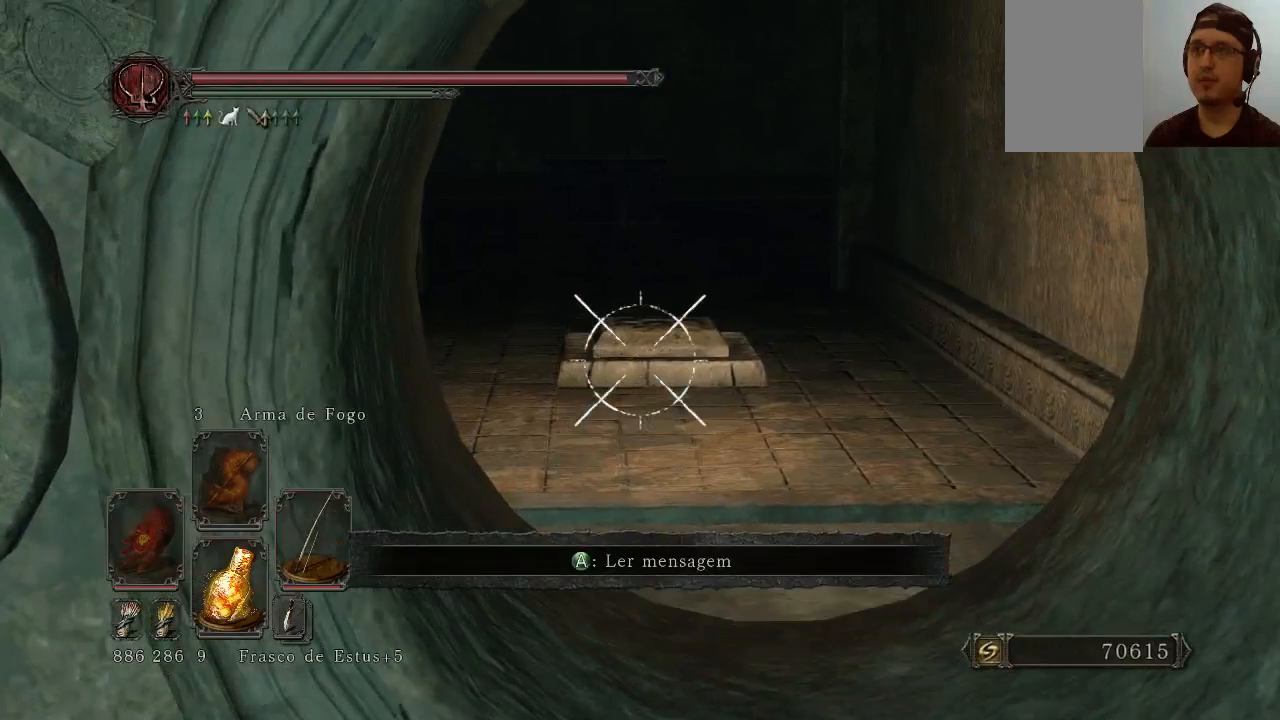
{"buttons": ["L1", "R1"], "left_stick": "center", "right_stick": "center", "events": [[133, "right_stick", "up"], [300, "right_stick", "center"], [433, "R1", "down"]]}
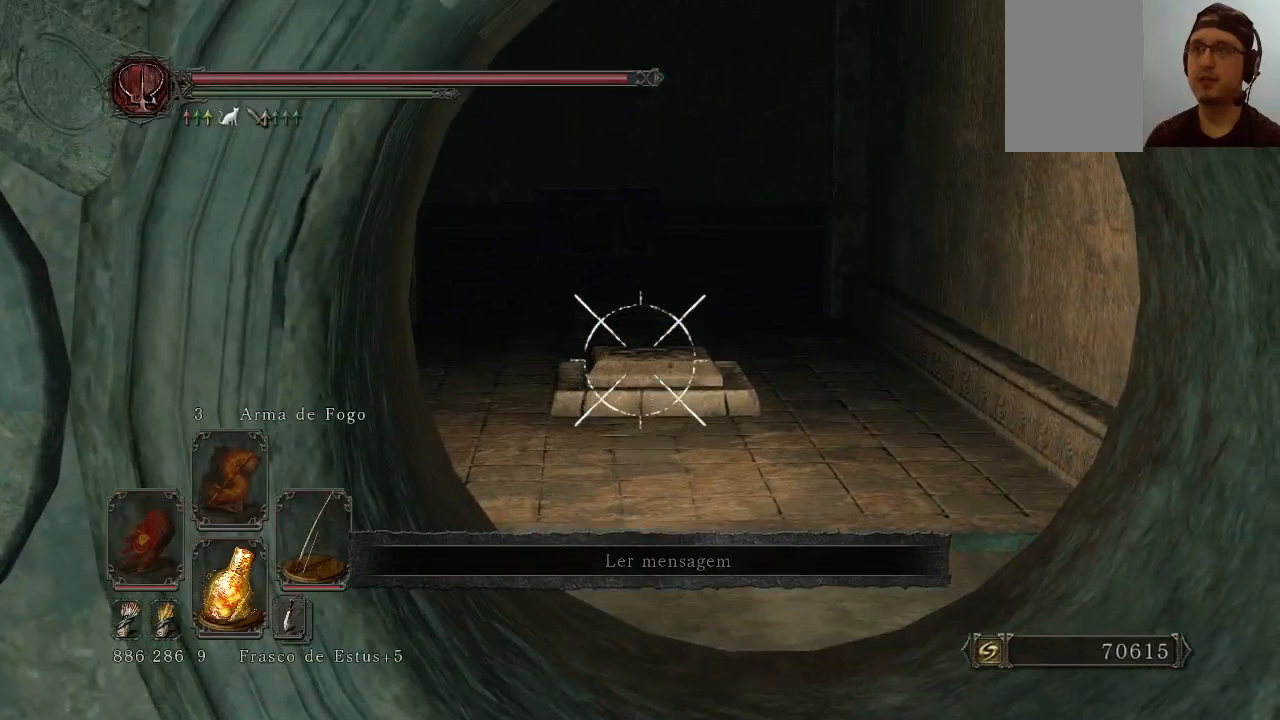
{"buttons": ["L1"], "left_stick": "center", "right_stick": "center", "events": [[67, "R1", "up"]]}
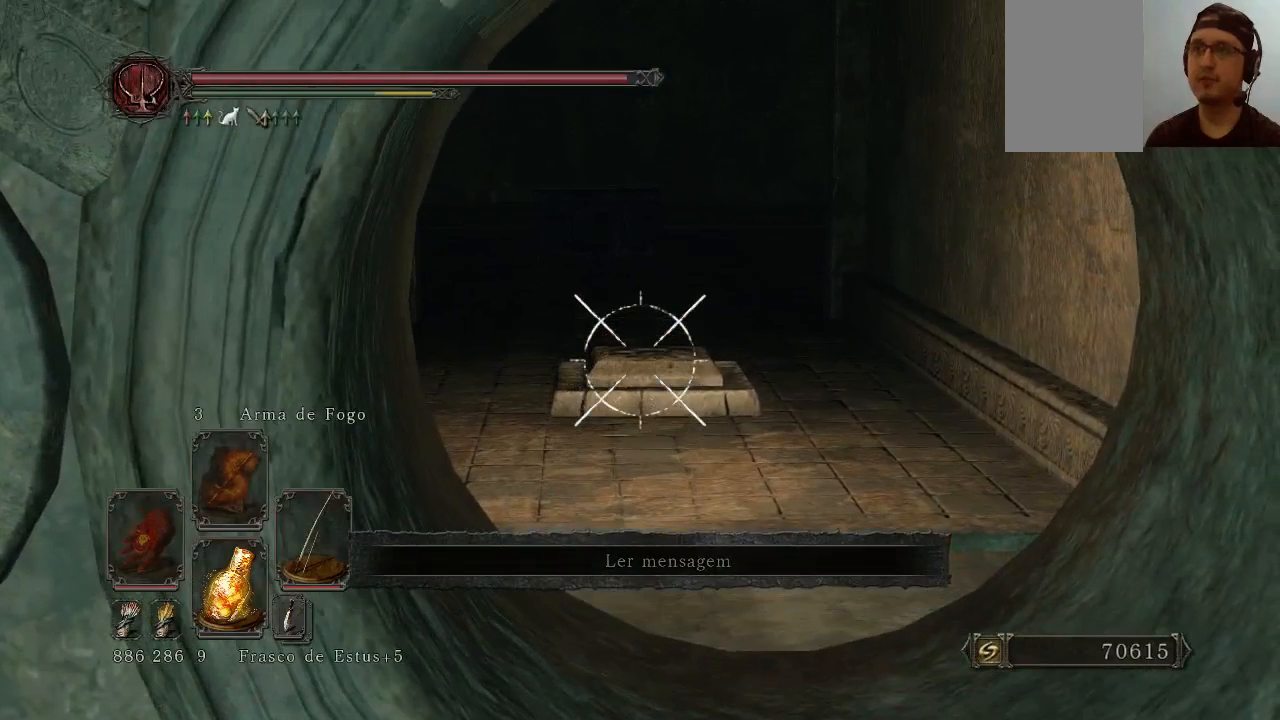
{"buttons": ["L1"], "left_stick": "center", "right_stick": "center", "events": []}
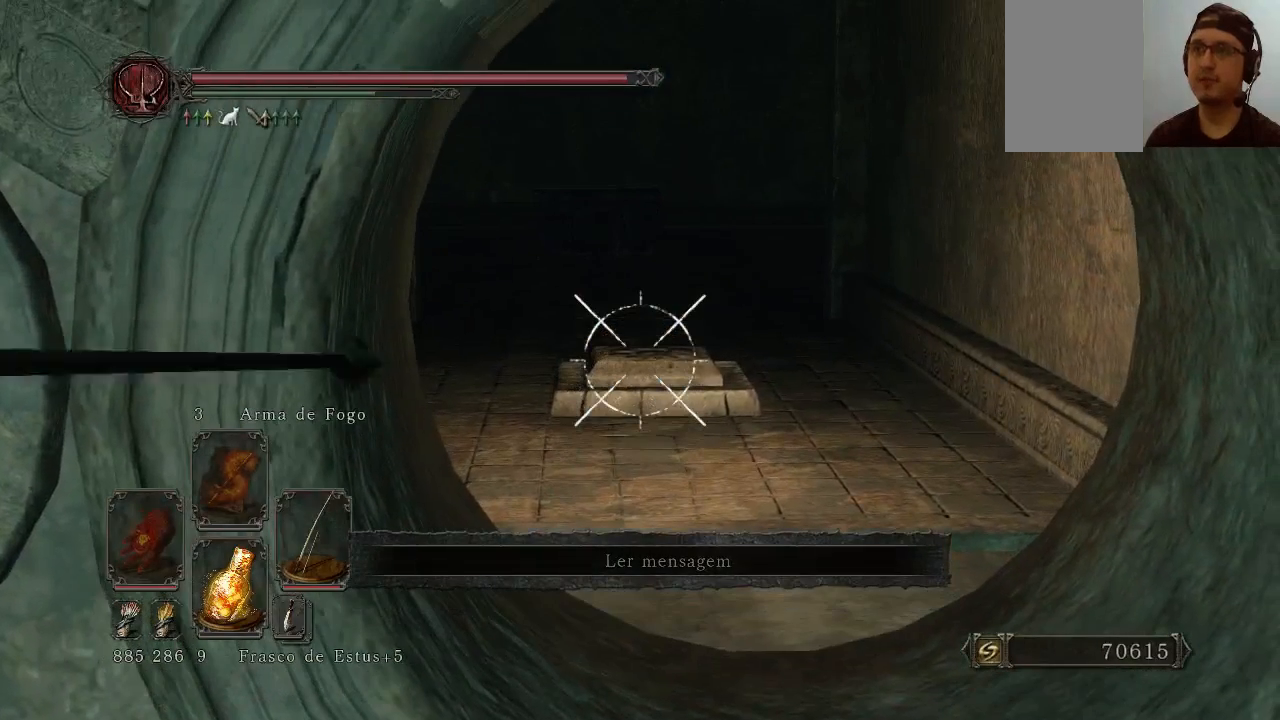
{"buttons": ["L1"], "left_stick": "center", "right_stick": "center", "events": []}
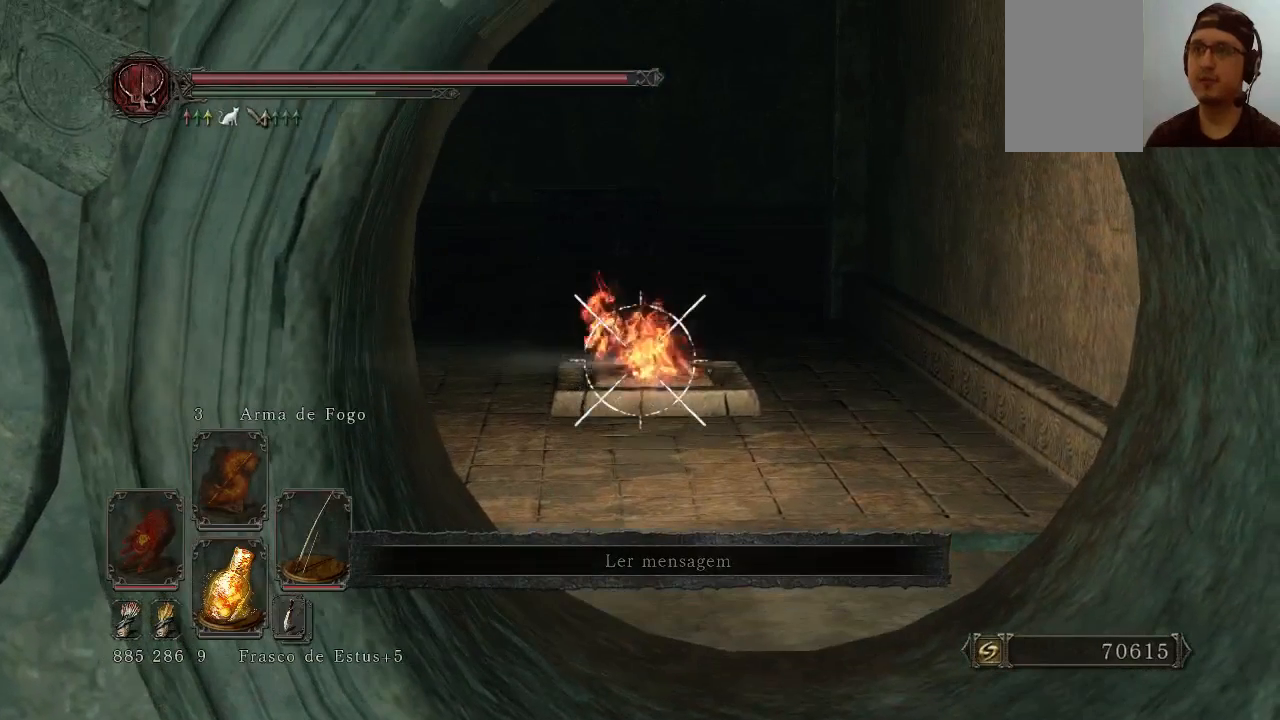
{"buttons": [], "left_stick": "left", "right_stick": "left", "events": [[67, "L1", "up"], [133, "left_stick", "left"], [133, "right_stick", "left"]]}
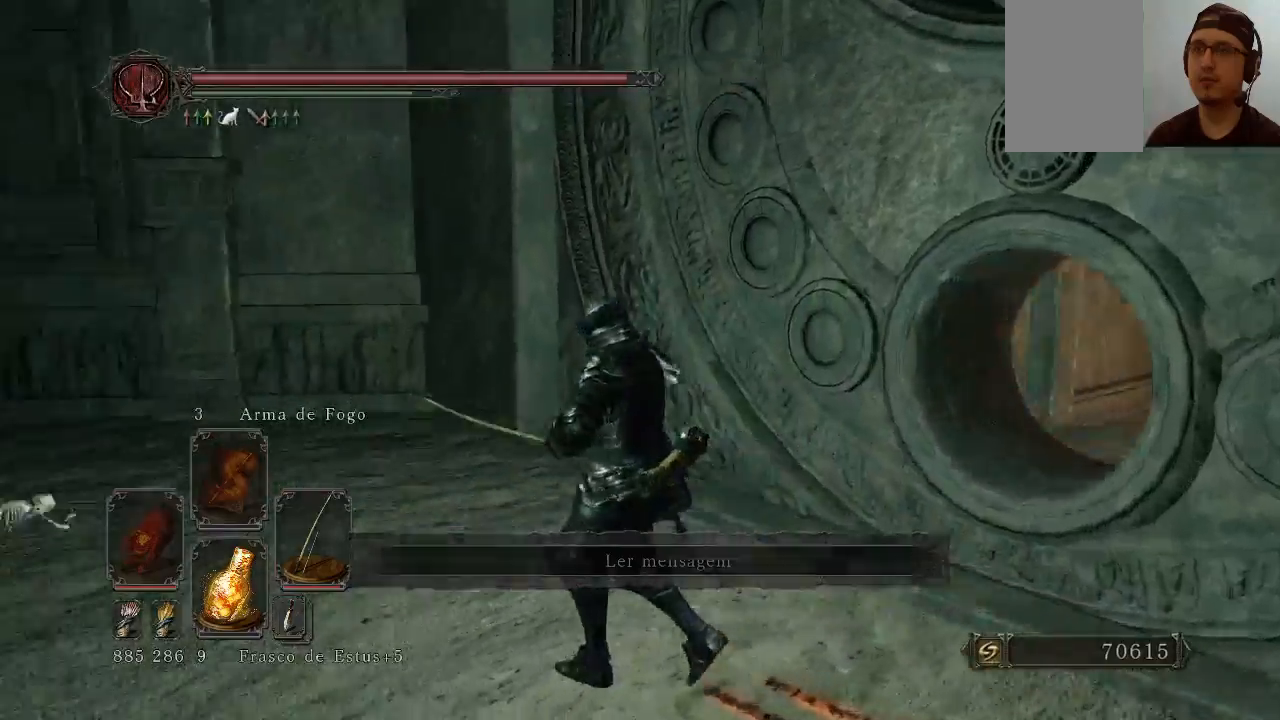
{"buttons": ["B"], "left_stick": "up", "right_stick": "center", "events": [[200, "left_stick", "up-left"], [233, "B", "down"], [300, "left_stick", "up"], [367, "right_stick", "center"]]}
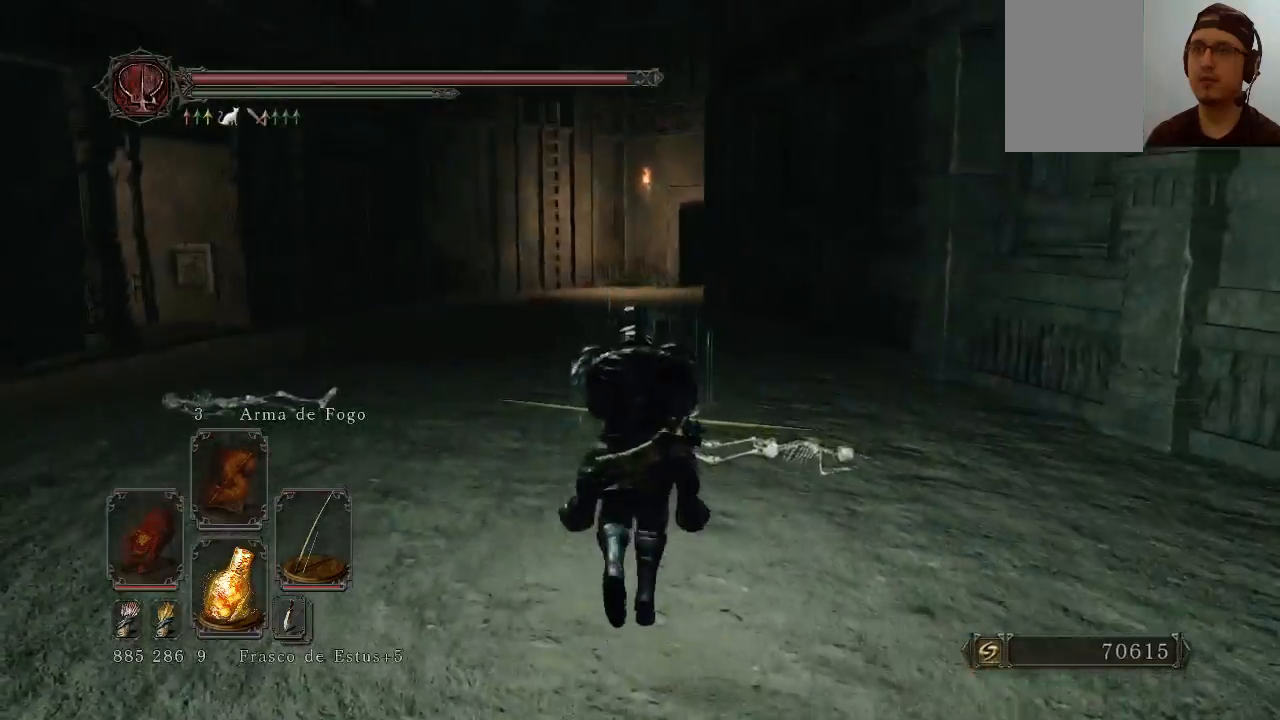
{"buttons": ["B"], "left_stick": "up-left", "right_stick": "center", "events": [[300, "left_stick", "up-left"]]}
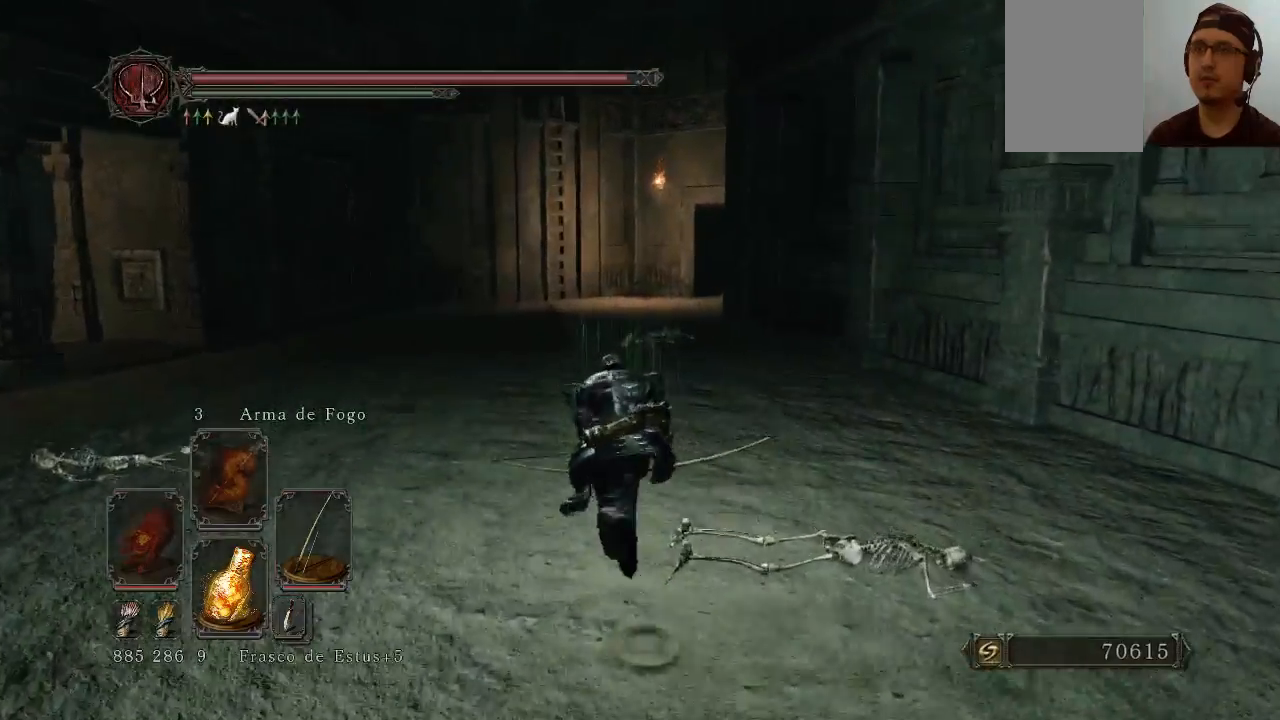
{"buttons": ["B"], "left_stick": "up", "right_stick": "center", "events": [[400, "left_stick", "up"]]}
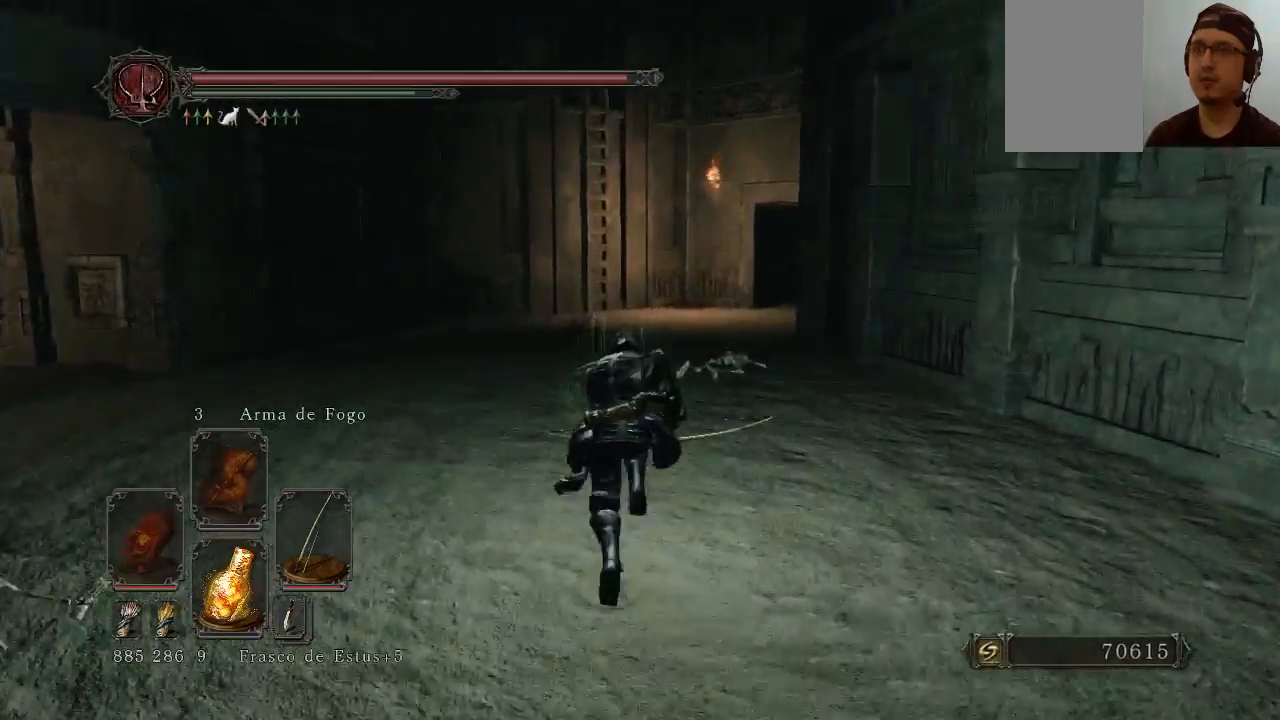
{"buttons": ["B"], "left_stick": "up", "right_stick": "center", "events": [[133, "B", "up"], [500, "B", "down"]]}
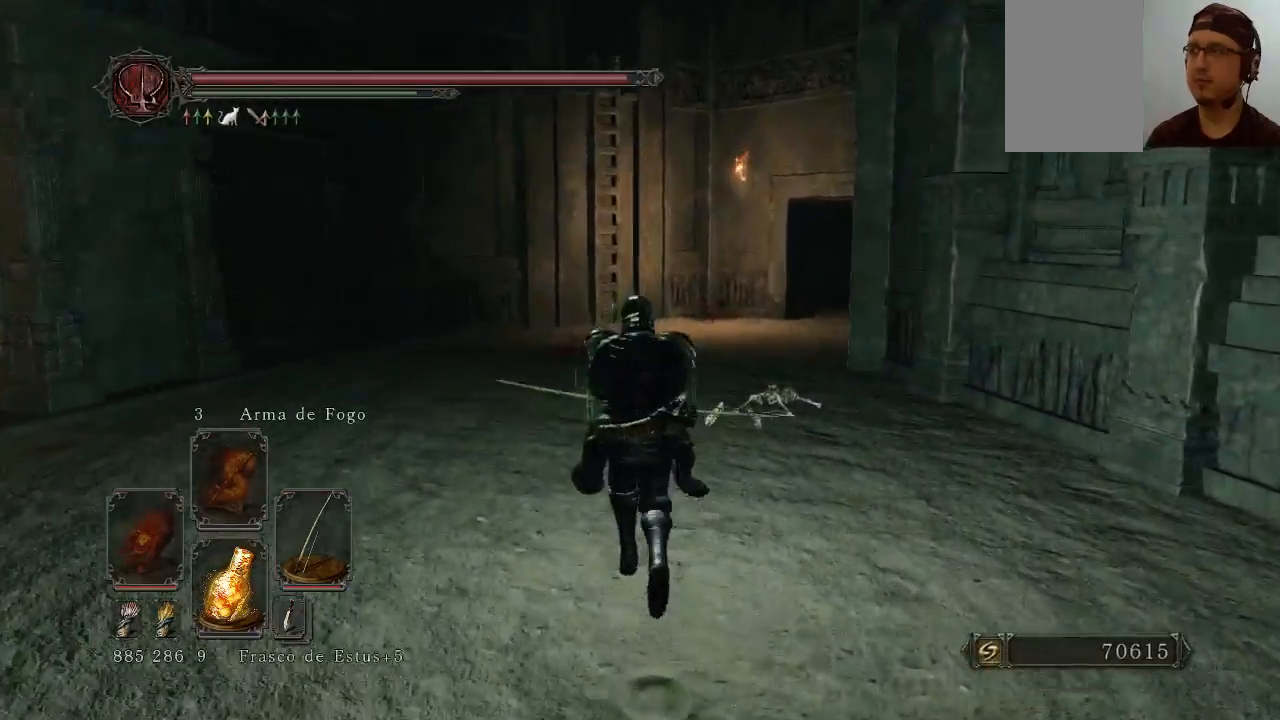
{"buttons": ["B"], "left_stick": "up", "right_stick": "center", "events": []}
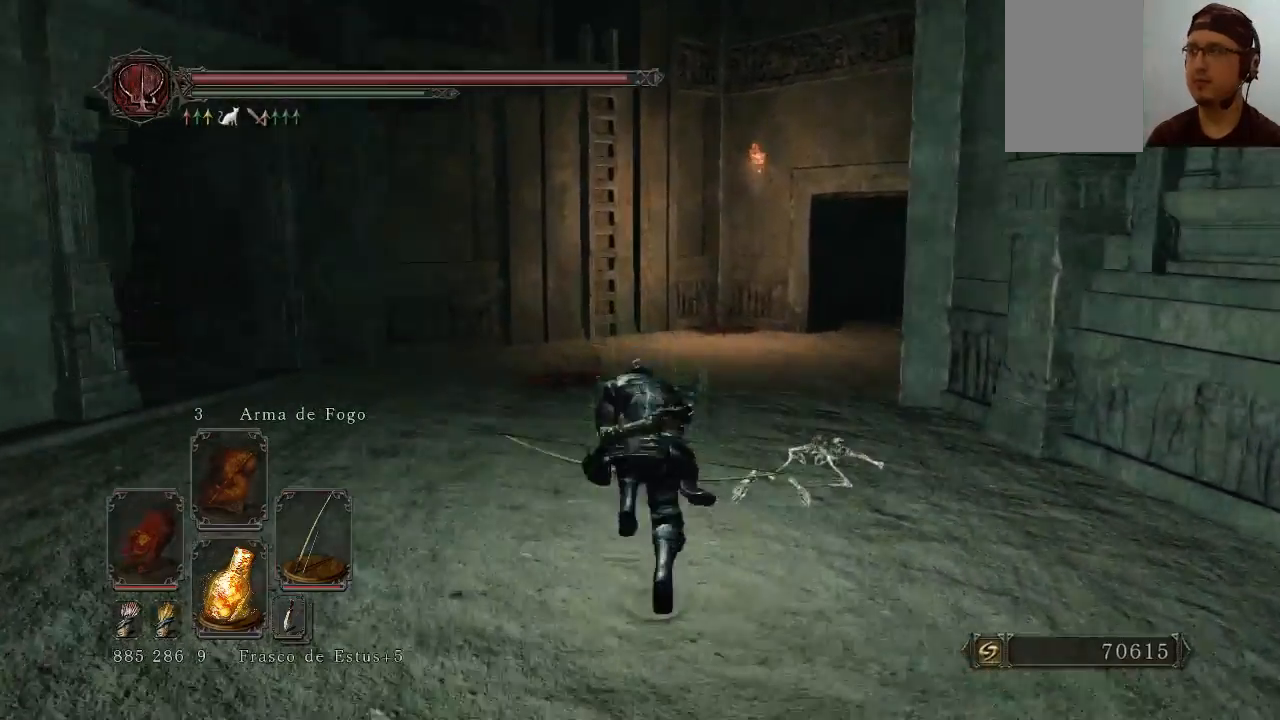
{"buttons": ["B"], "left_stick": "up", "right_stick": "center", "events": []}
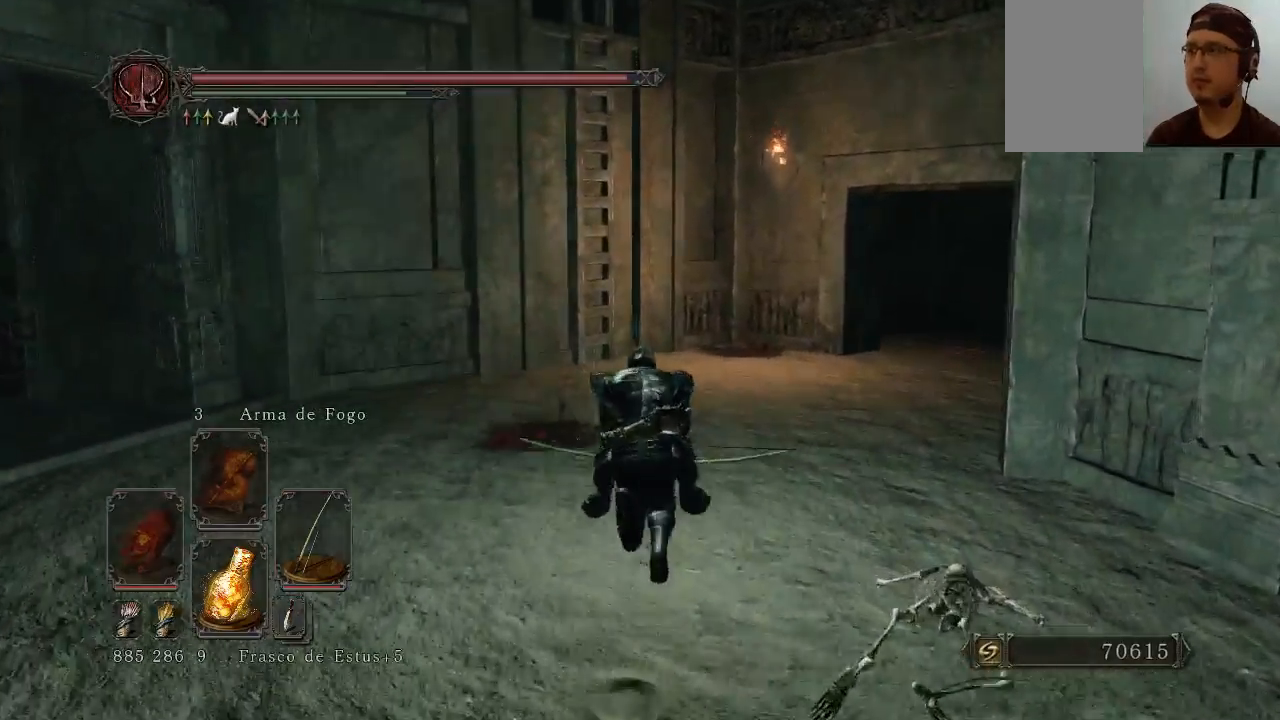
{"buttons": ["B"], "left_stick": "up", "right_stick": "center", "events": []}
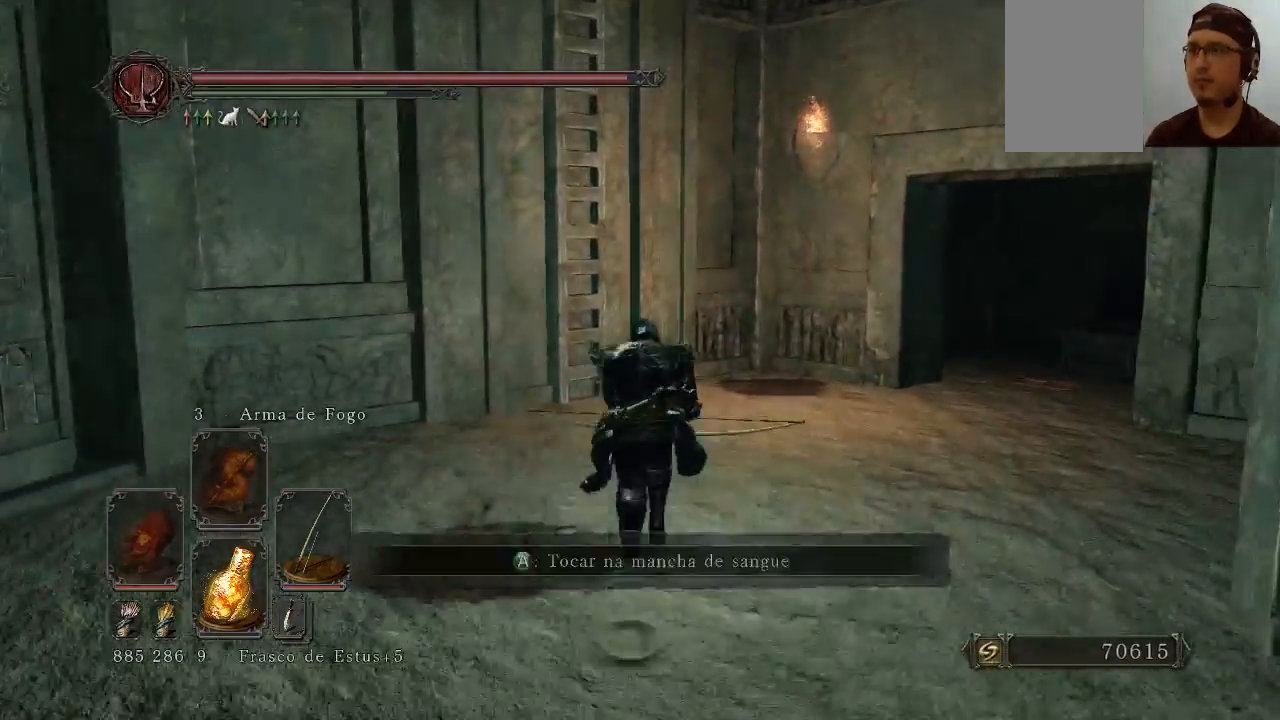
{"buttons": ["B"], "left_stick": "up", "right_stick": "center", "events": []}
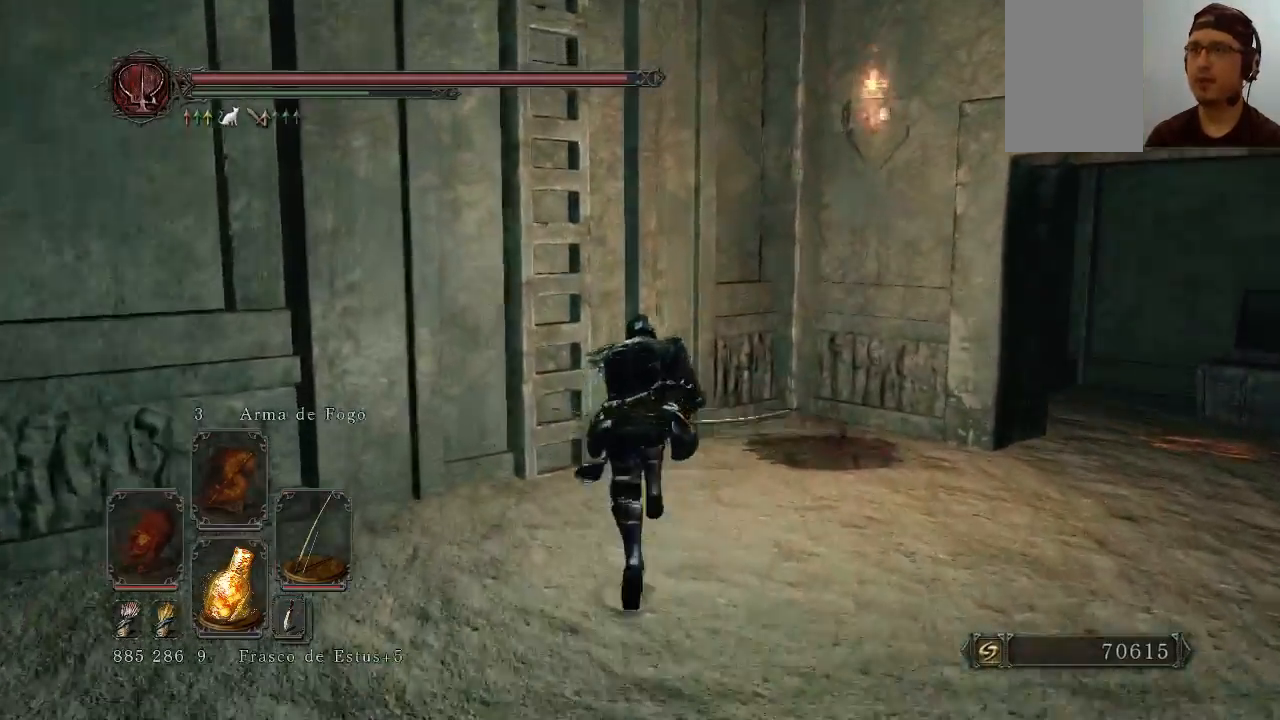
{"buttons": ["A"], "left_stick": "up-left", "right_stick": "center", "events": [[267, "left_stick", "up-left"], [300, "A", "down"], [300, "B", "up"]]}
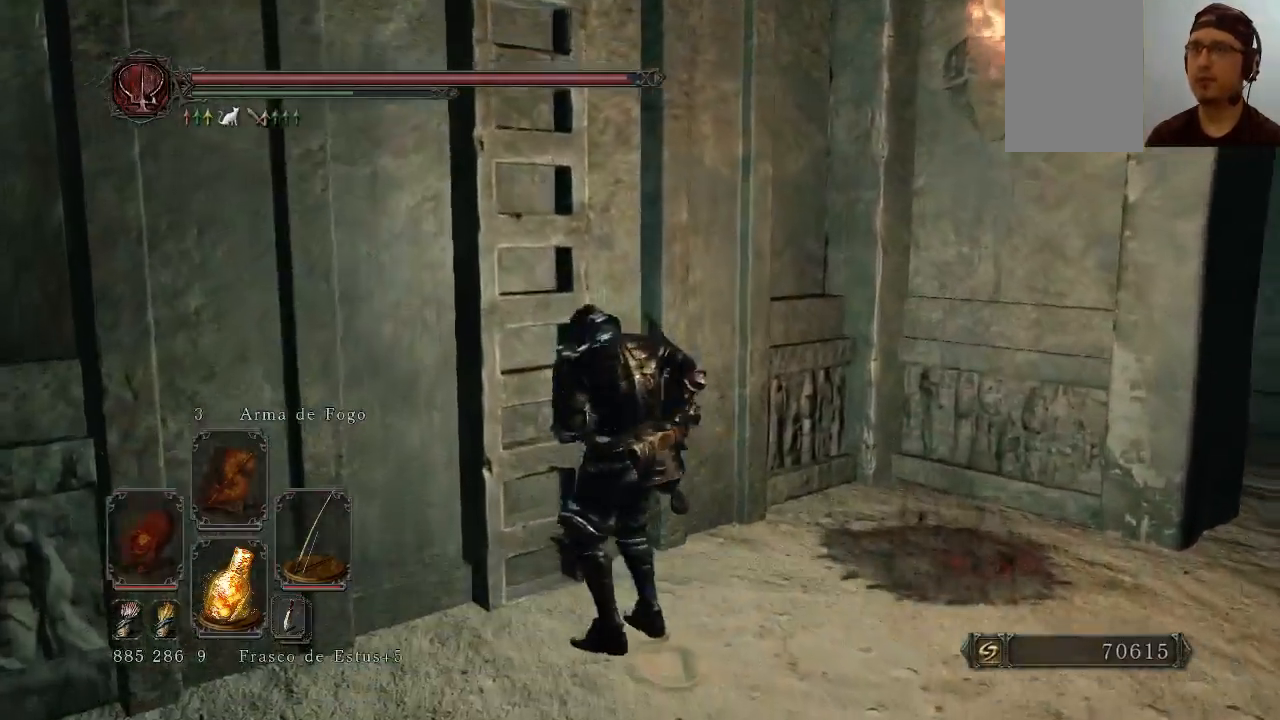
{"buttons": [], "left_stick": "up", "right_stick": "left", "events": [[33, "A", "up"], [67, "left_stick", "up"], [300, "right_stick", "left"]]}
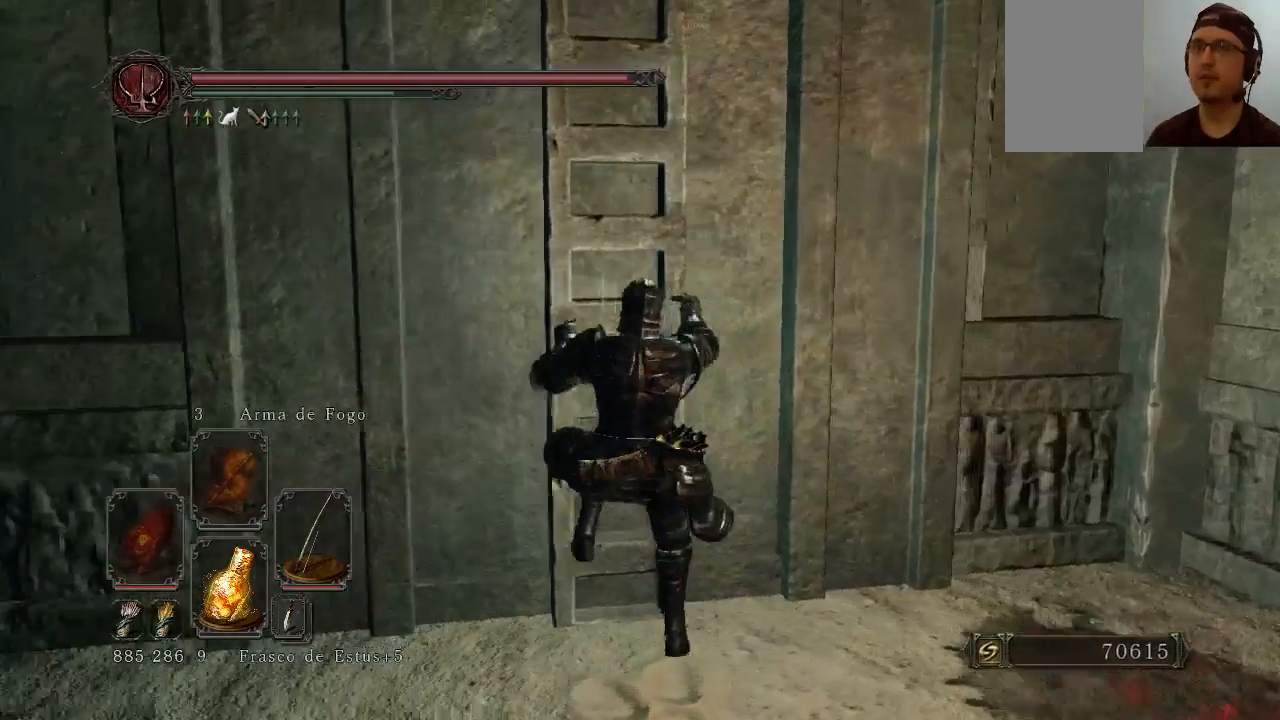
{"buttons": ["B"], "left_stick": "up", "right_stick": "center", "events": [[300, "B", "down"], [367, "right_stick", "center"]]}
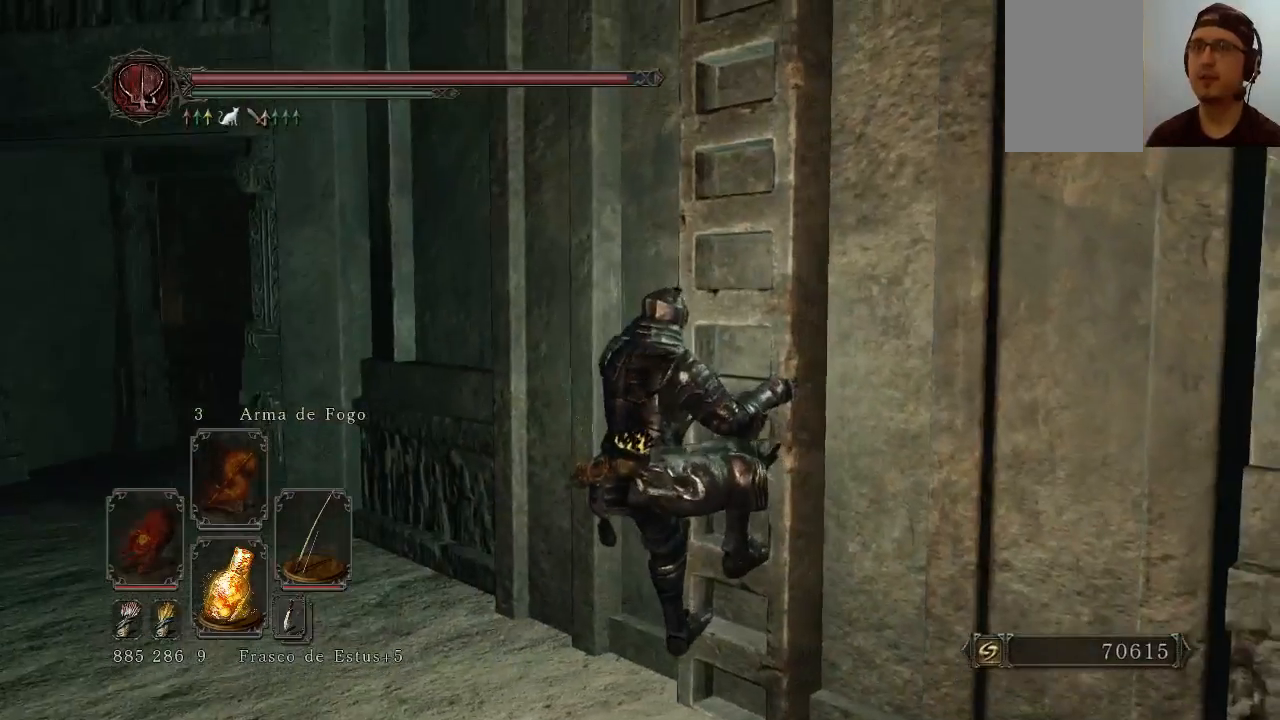
{"buttons": ["B"], "left_stick": "up", "right_stick": "down-right", "events": [[367, "right_stick", "down-right"]]}
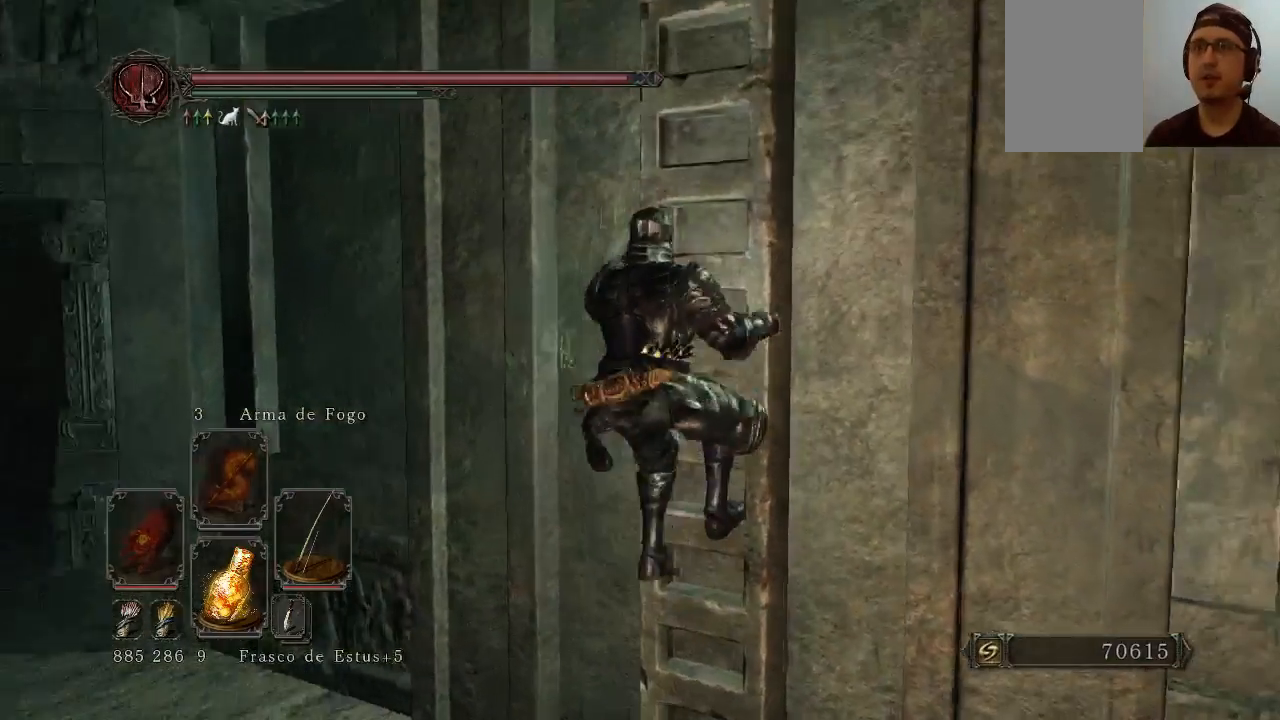
{"buttons": ["B"], "left_stick": "up", "right_stick": "center", "events": [[233, "right_stick", "center"]]}
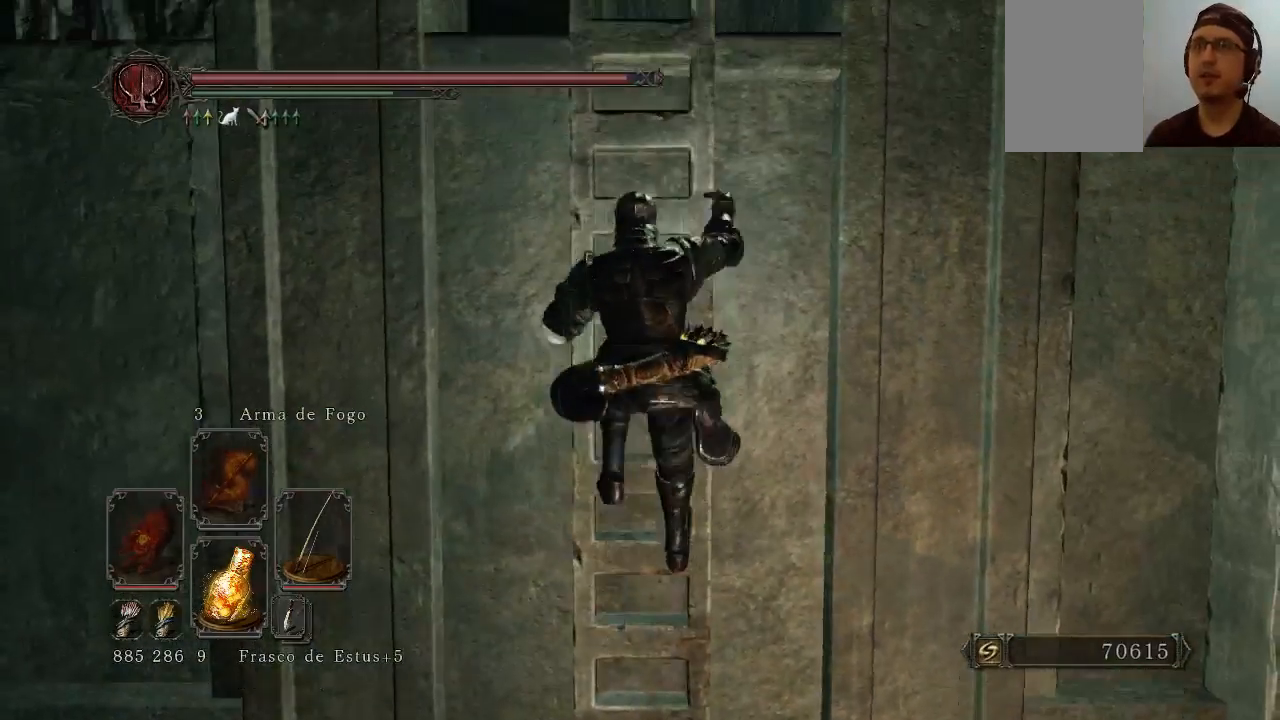
{"buttons": ["B"], "left_stick": "up", "right_stick": "down-left", "events": [[367, "right_stick", "down-left"]]}